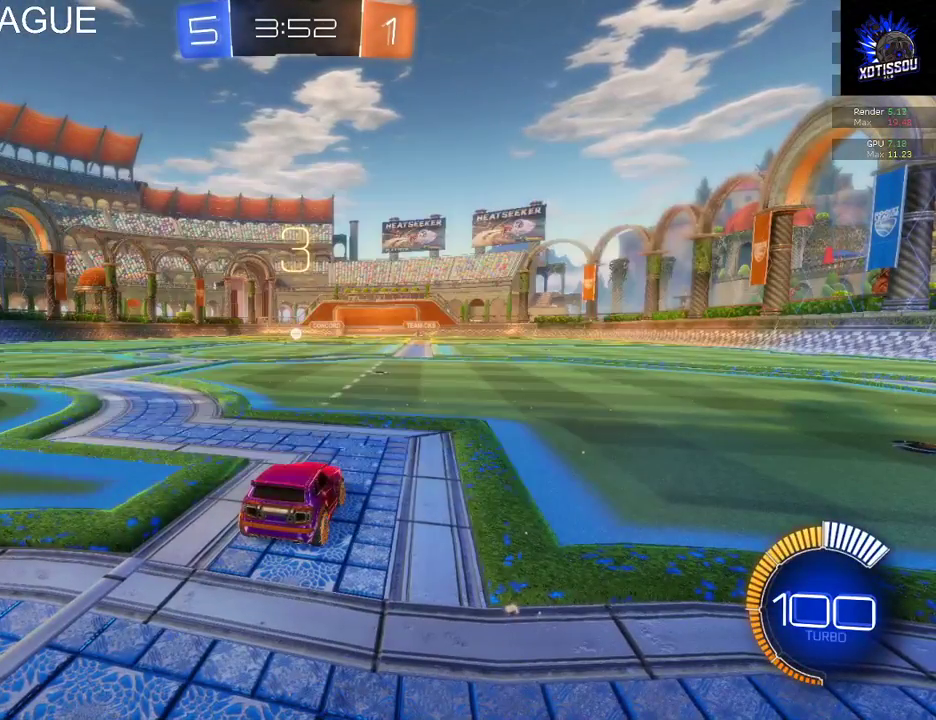
Gameplay with a controller (Xbox layout); each line is a JSON object with the inputs held at the frame after it. "events" lists button and stick changes between this image and that frame as [ms after this image, input, new state], when the widget could be followed in between.
{"buttons": ["R1"], "left_stick": "center", "right_stick": "center", "events": [[180, "R1", "down"]]}
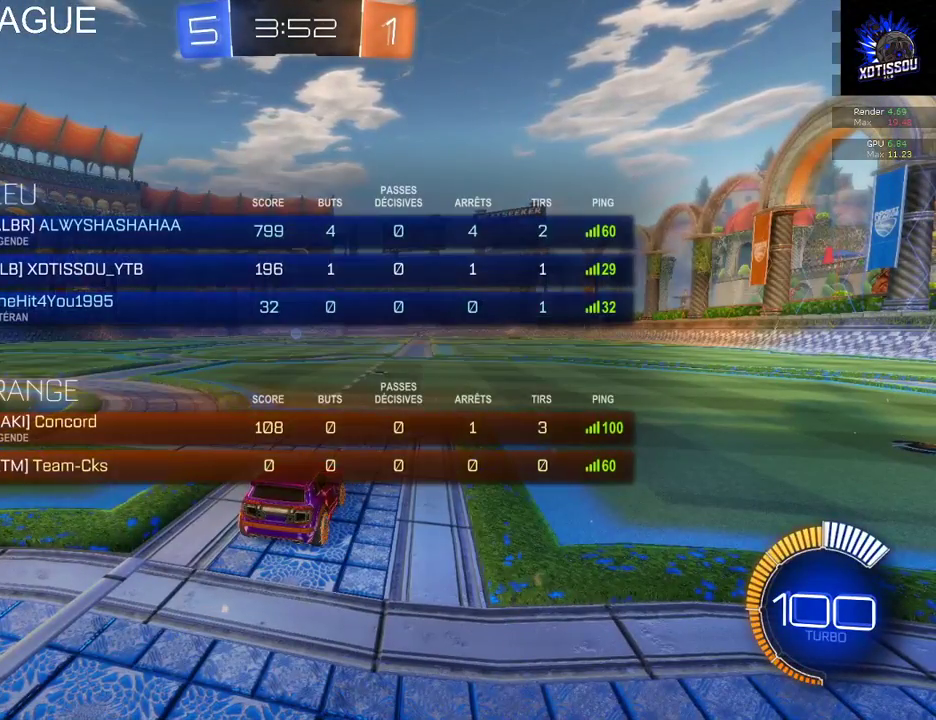
{"buttons": ["R1"], "left_stick": "center", "right_stick": "center", "events": [[320, "R1", "up"], [480, "R1", "down"]]}
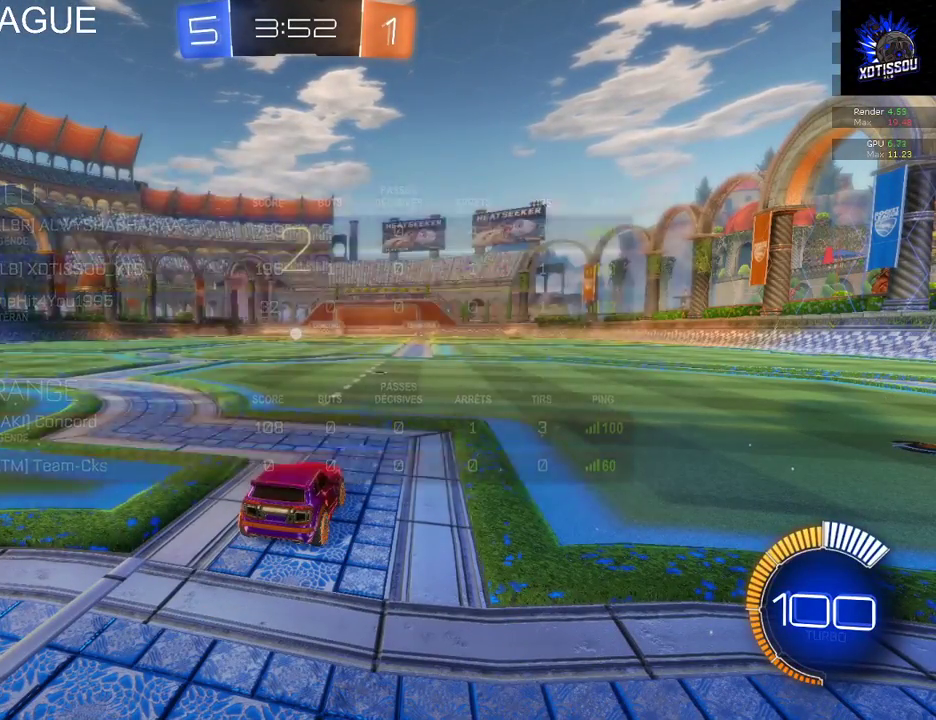
{"buttons": [], "left_stick": "center", "right_stick": "center", "events": [[440, "R1", "up"]]}
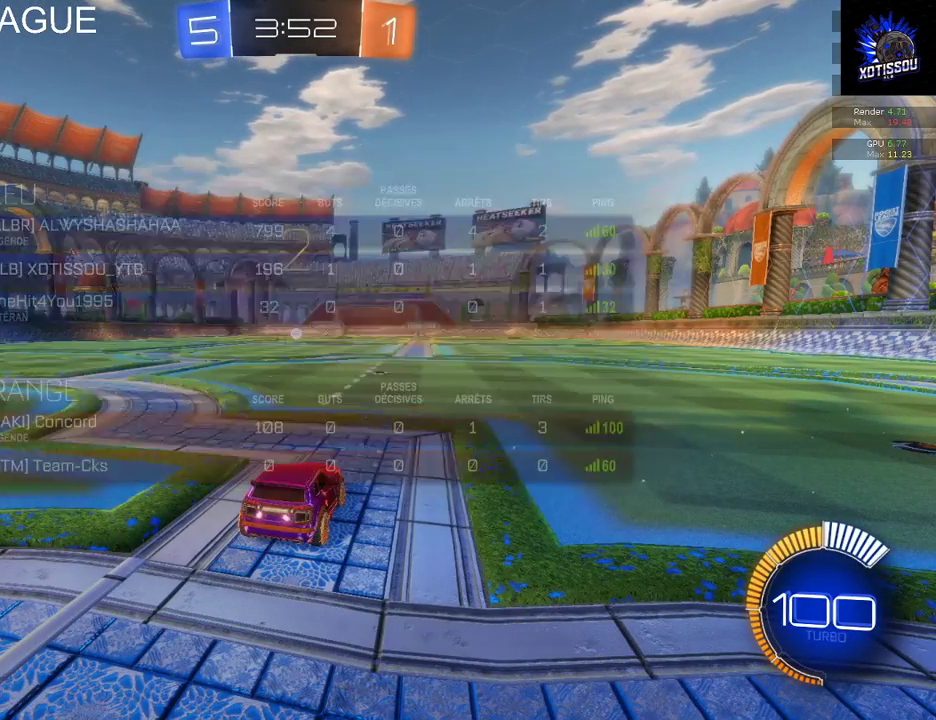
{"buttons": ["A"], "left_stick": "left", "right_stick": "center", "events": [[320, "left_stick", "left"], [360, "A", "down"]]}
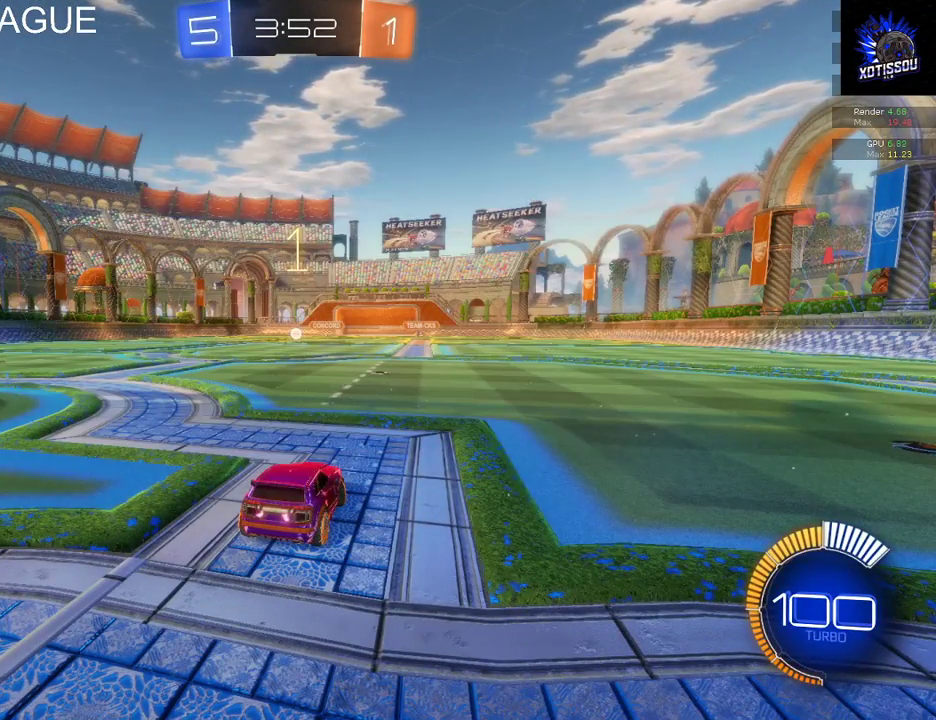
{"buttons": ["A"], "left_stick": "left", "right_stick": "center", "events": [[40, "A", "up"], [200, "A", "down"], [280, "A", "up"], [420, "A", "down"]]}
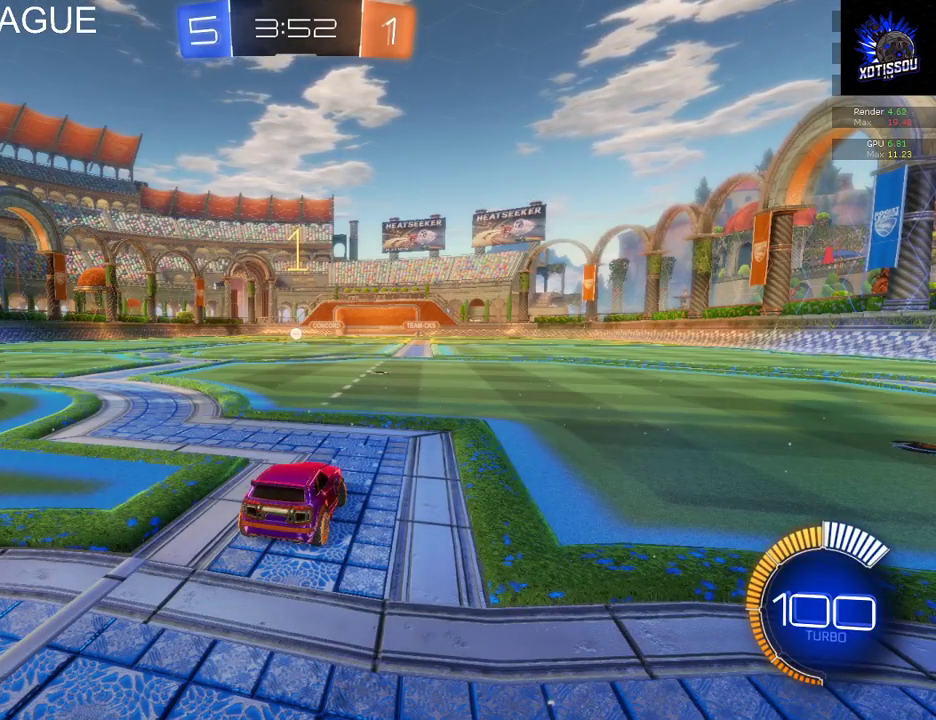
{"buttons": [], "left_stick": "left", "right_stick": "center", "events": [[20, "A", "up"], [120, "A", "down"], [240, "A", "up"], [340, "A", "down"], [440, "A", "up"]]}
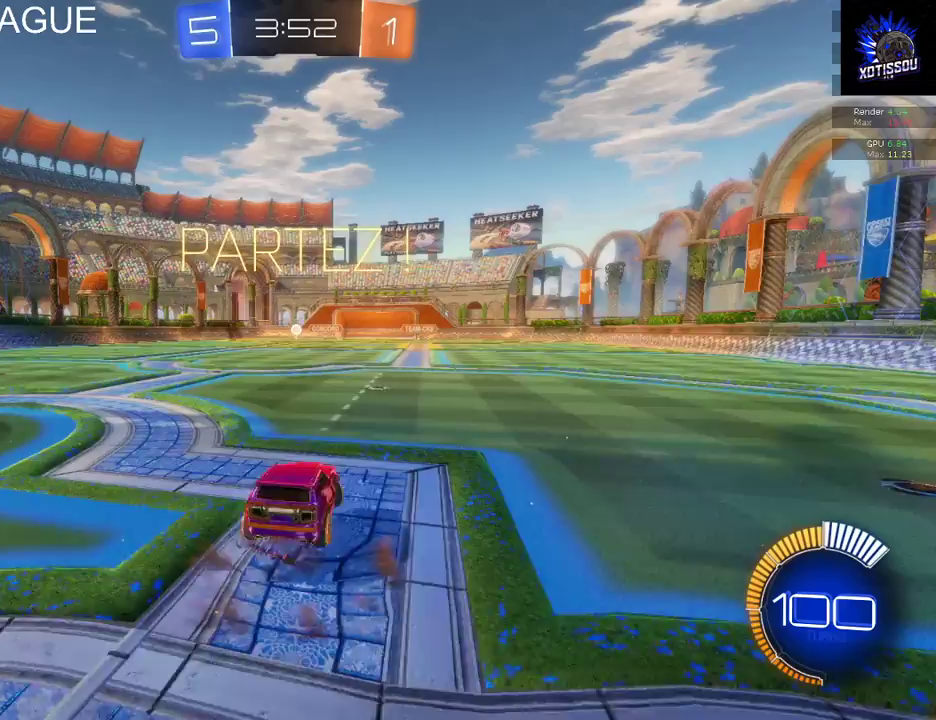
{"buttons": [], "left_stick": "left", "right_stick": "center", "events": [[40, "A", "down"], [140, "A", "up"], [220, "A", "down"], [360, "A", "up"]]}
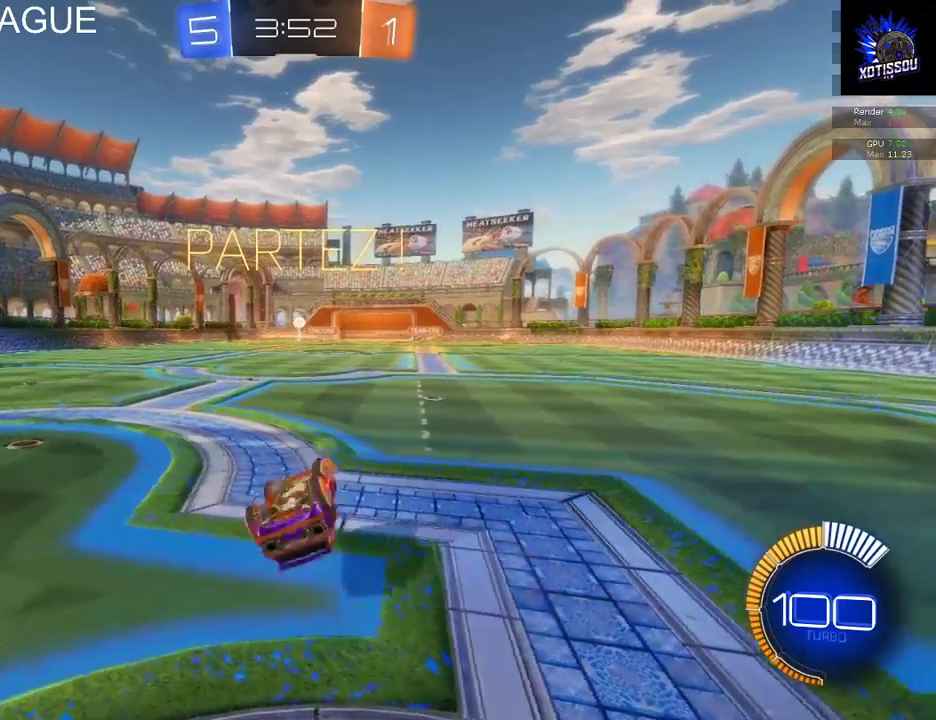
{"buttons": [], "left_stick": "center", "right_stick": "center", "events": [[440, "left_stick", "center"]]}
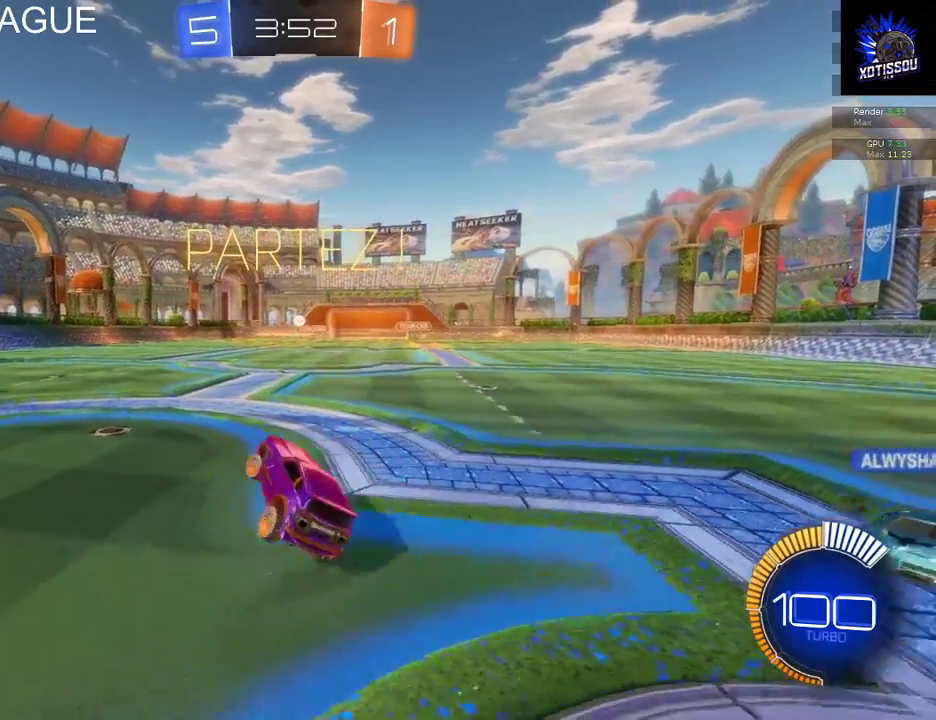
{"buttons": ["R2"], "left_stick": "right", "right_stick": "center", "events": [[360, "left_stick", "right"], [380, "R2", "down"]]}
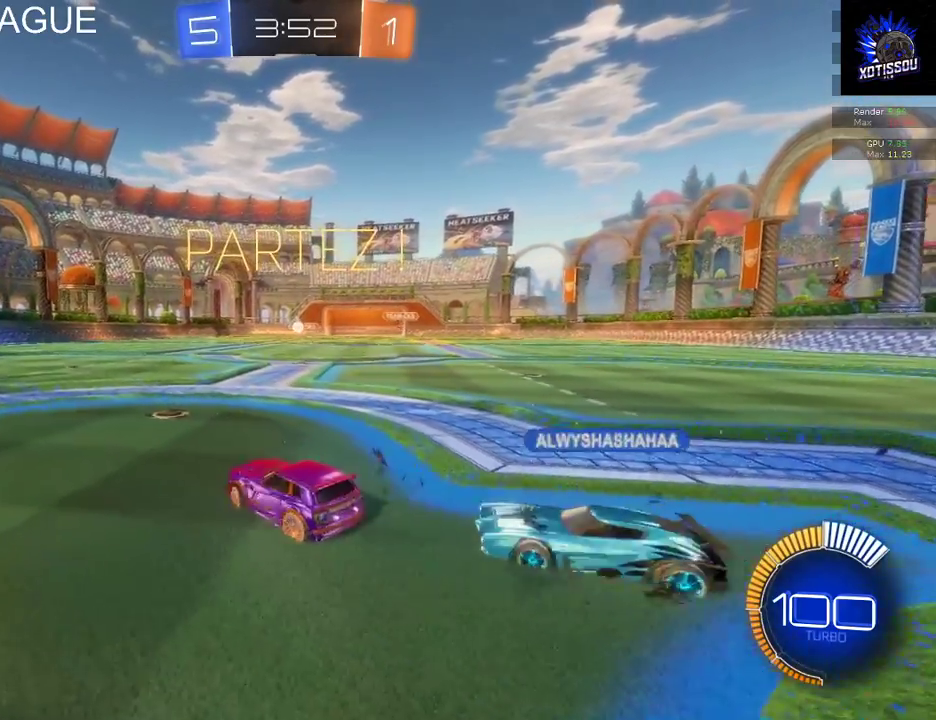
{"buttons": ["R2"], "left_stick": "left", "right_stick": "center", "events": [[180, "L2", "down"], [180, "R2", "up"], [200, "left_stick", "center"], [460, "R2", "down"], [480, "L2", "up"], [480, "left_stick", "left"]]}
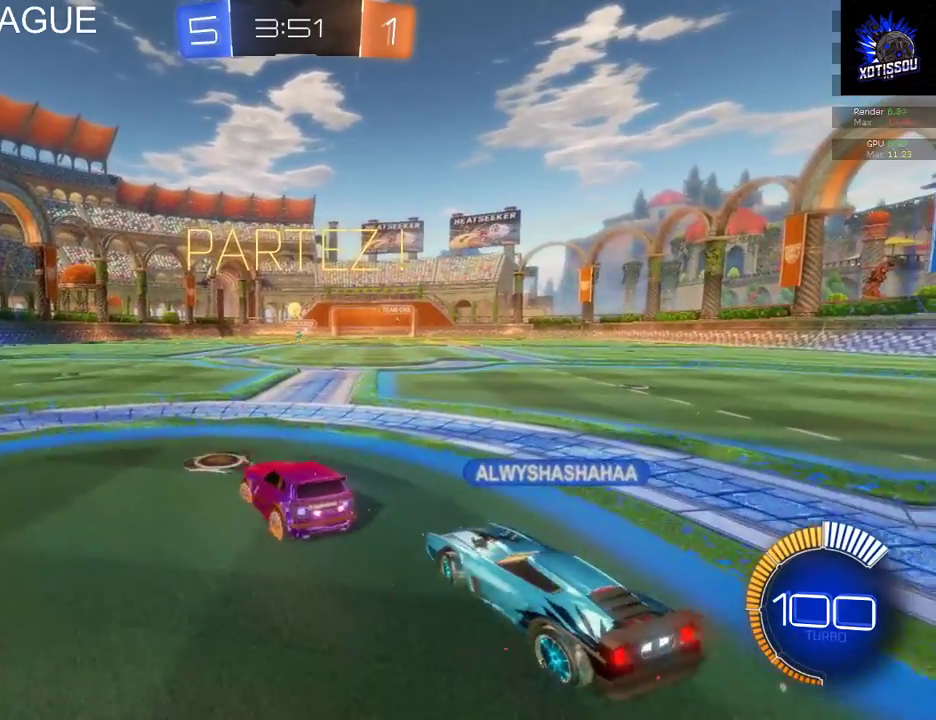
{"buttons": ["L2"], "left_stick": "center", "right_stick": "center", "events": [[340, "left_stick", "down-left"], [400, "L2", "down"], [400, "R2", "up"], [440, "left_stick", "center"]]}
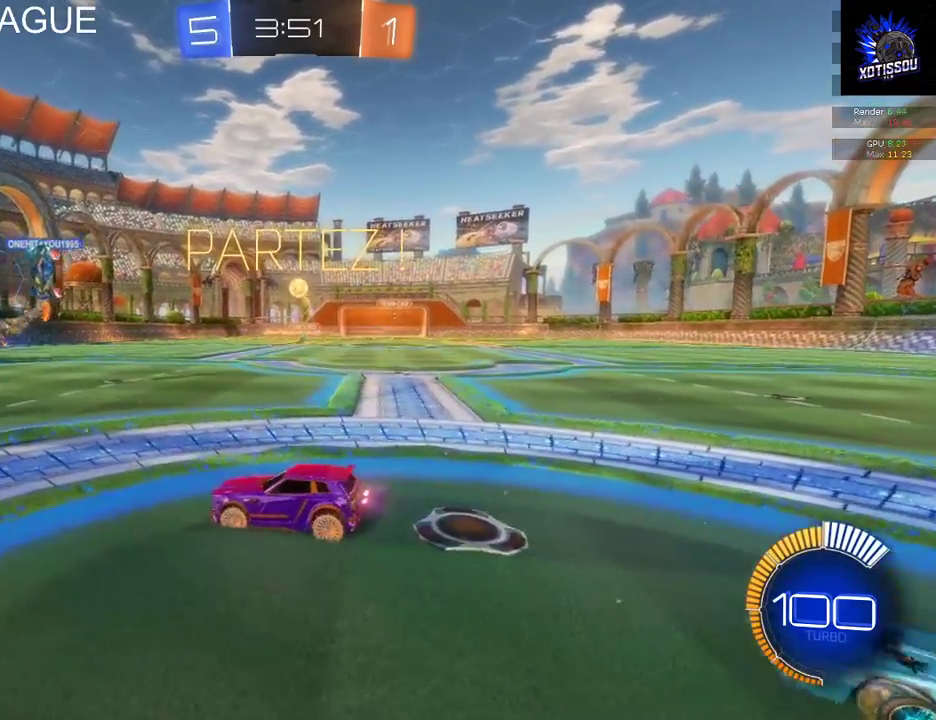
{"buttons": [], "left_stick": "center", "right_stick": "center", "events": [[60, "R2", "down"], [140, "A", "down"], [160, "L2", "up"], [160, "left_stick", "down"], [260, "A", "up"], [480, "left_stick", "center"], [500, "R2", "up"]]}
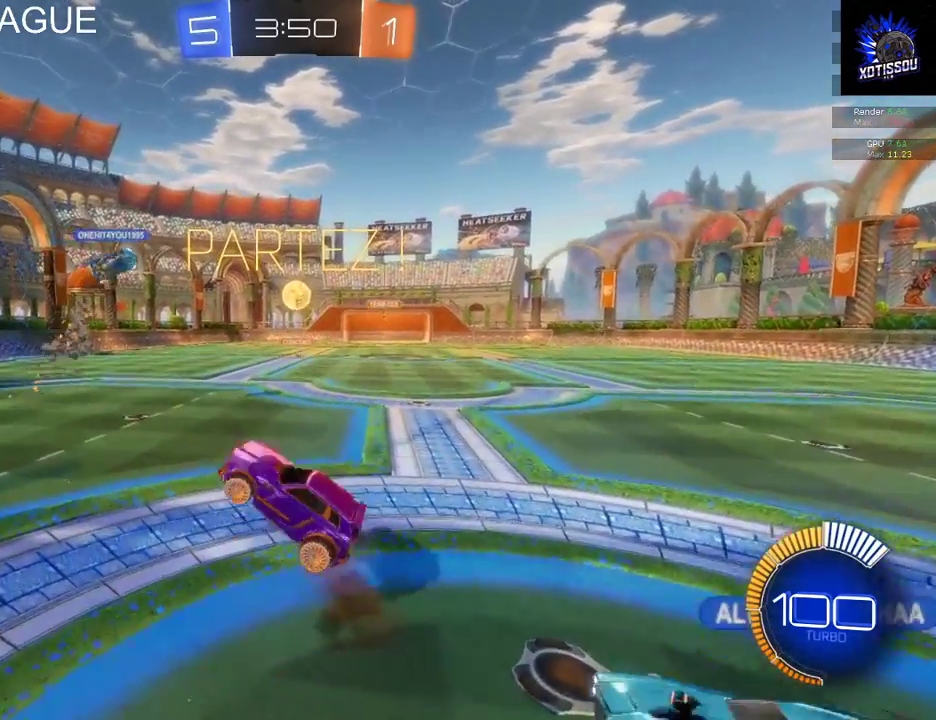
{"buttons": ["R2"], "left_stick": "down-right", "right_stick": "center", "events": [[120, "left_stick", "down-right"], [260, "left_stick", "center"], [320, "R2", "down"], [460, "left_stick", "down-right"]]}
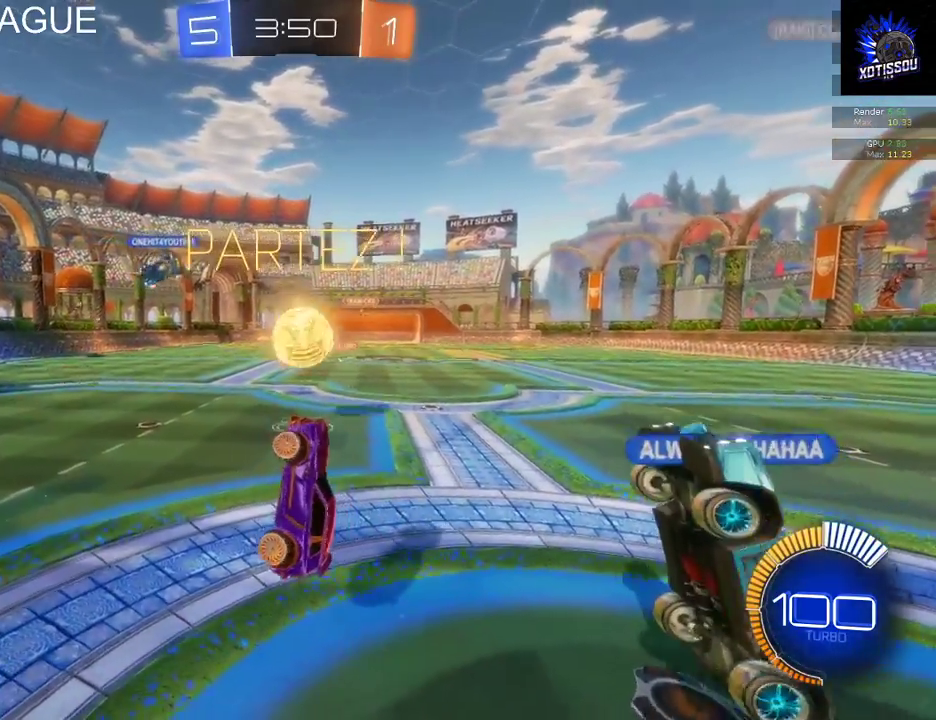
{"buttons": [], "left_stick": "down", "right_stick": "center", "events": [[140, "A", "down"], [240, "A", "up"], [340, "A", "down"], [400, "left_stick", "down"], [420, "A", "up"], [500, "R2", "up"]]}
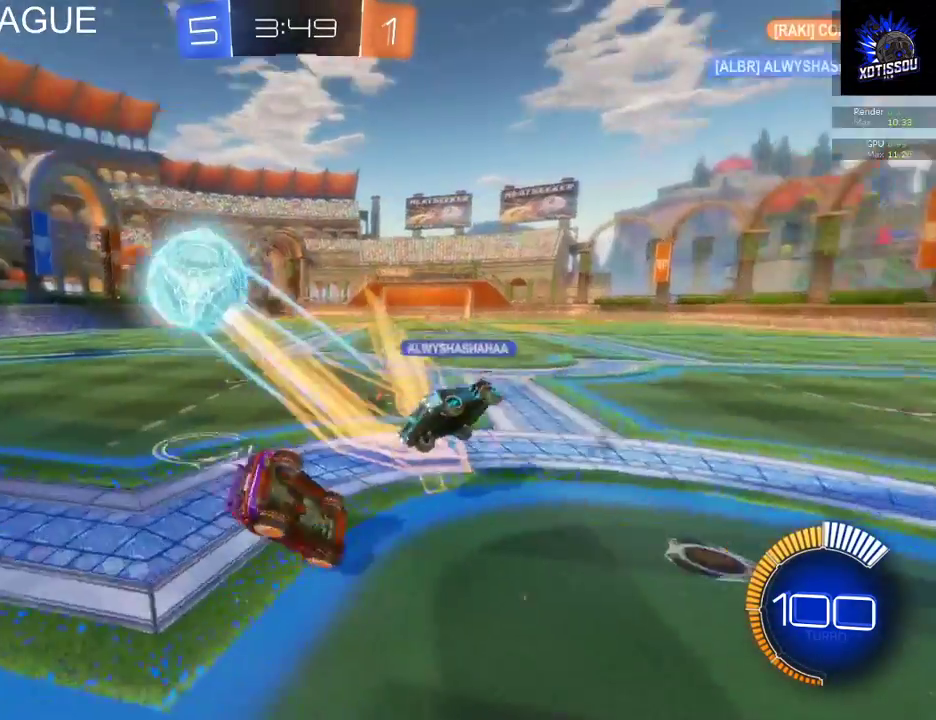
{"buttons": [], "left_stick": "center", "right_stick": "center", "events": [[340, "left_stick", "down-right"], [480, "left_stick", "center"]]}
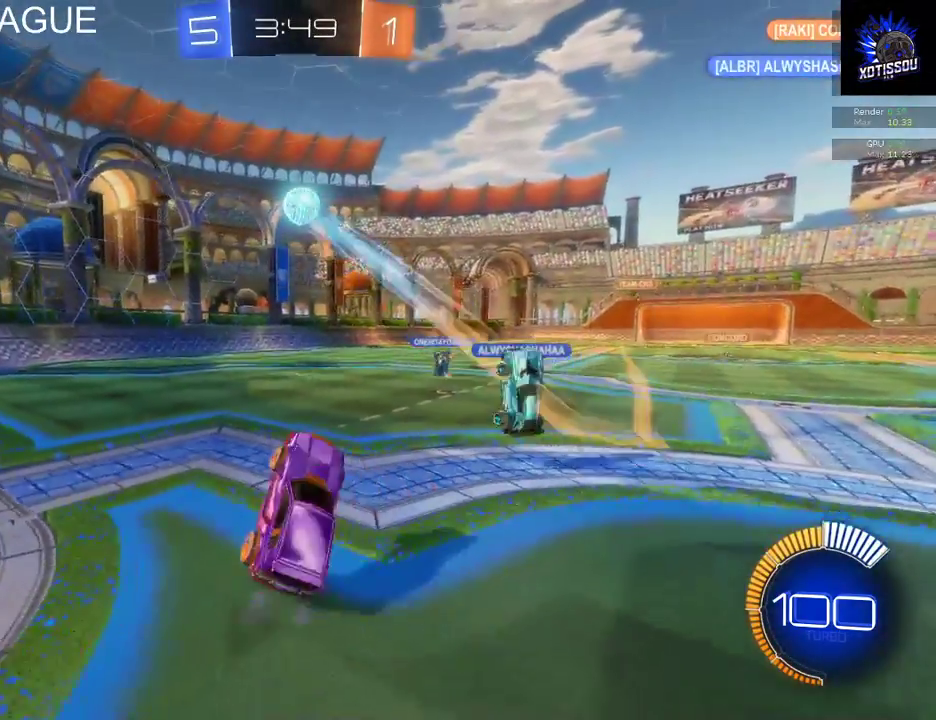
{"buttons": ["L2"], "left_stick": "down-right", "right_stick": "center", "events": [[20, "L2", "down"], [100, "left_stick", "left"], [360, "left_stick", "center"], [460, "left_stick", "down-right"]]}
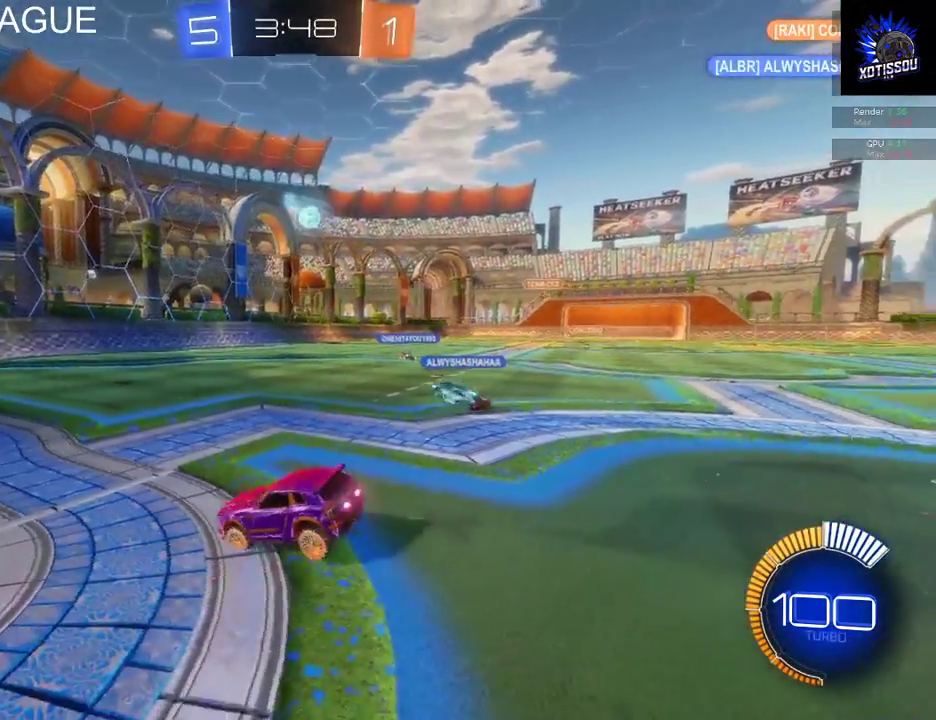
{"buttons": ["L2"], "left_stick": "down-left", "right_stick": "center", "events": [[260, "left_stick", "down-left"]]}
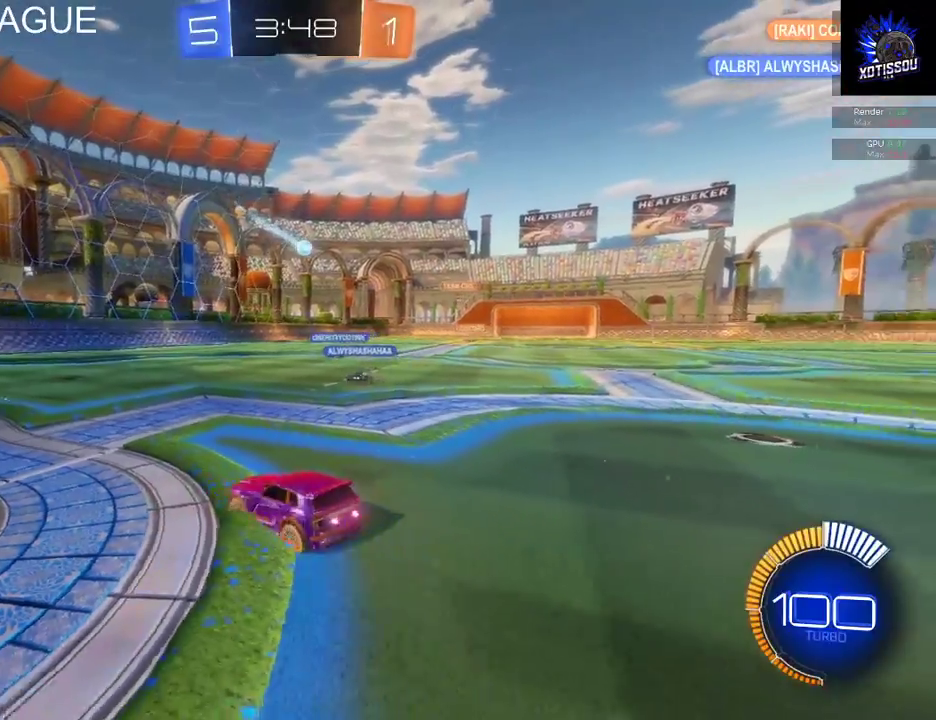
{"buttons": [], "left_stick": "center", "right_stick": "center", "events": [[460, "left_stick", "center"], [500, "L2", "up"]]}
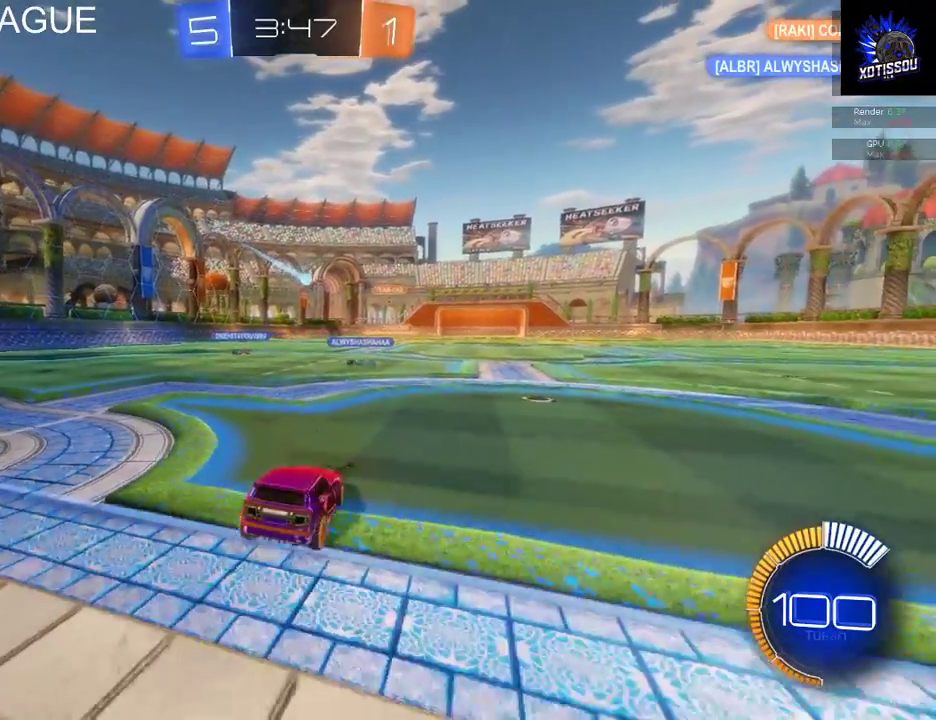
{"buttons": ["R2"], "left_stick": "center", "right_stick": "center", "events": [[100, "R2", "down"]]}
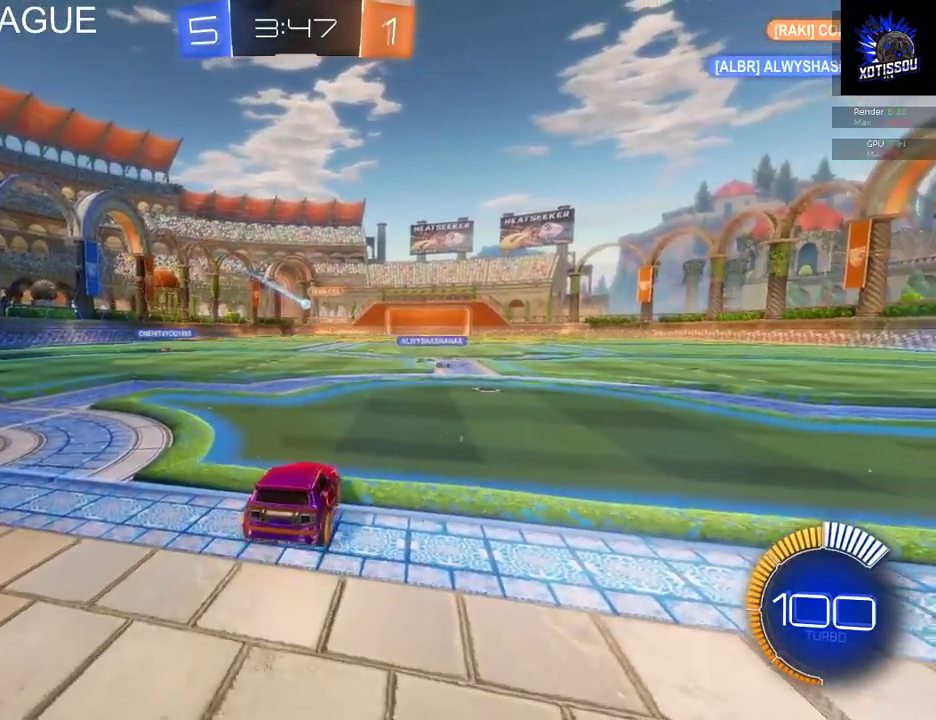
{"buttons": [], "left_stick": "center", "right_stick": "center", "events": [[380, "R2", "up"]]}
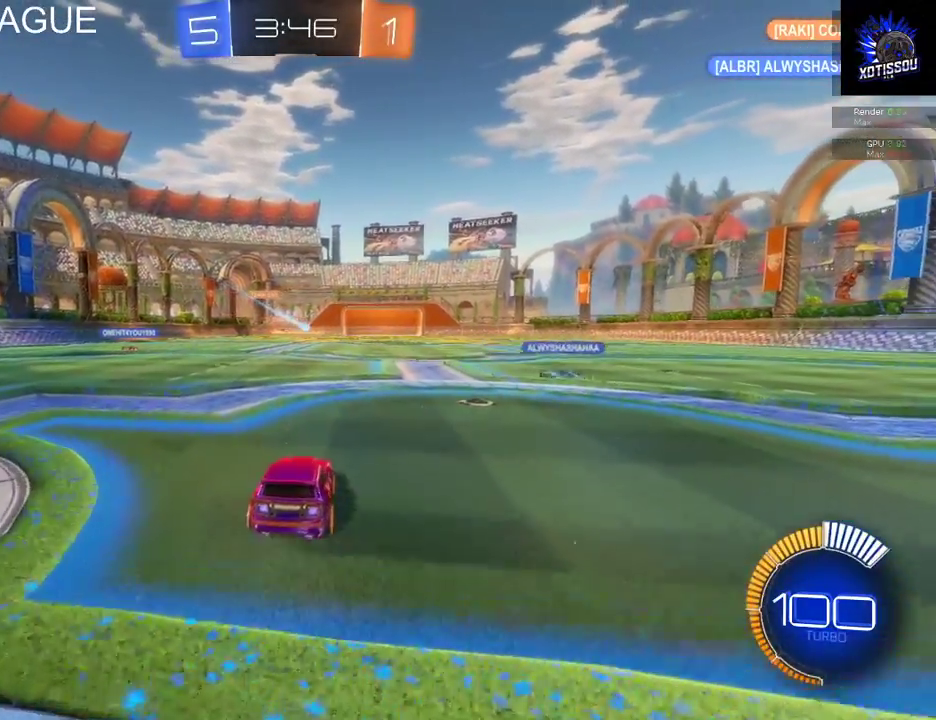
{"buttons": [], "left_stick": "center", "right_stick": "center", "events": []}
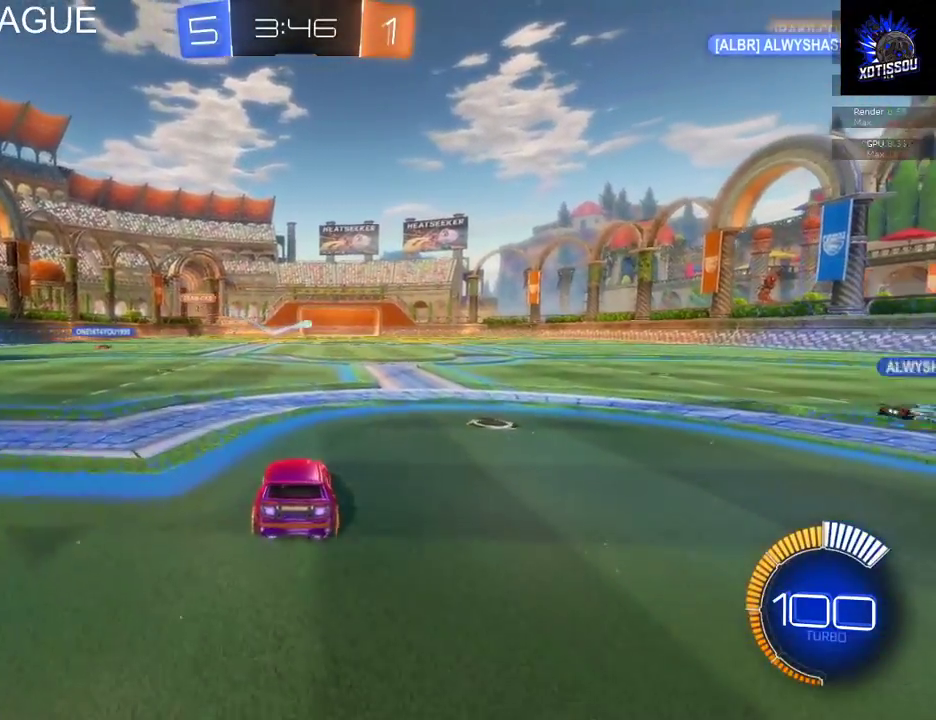
{"buttons": [], "left_stick": "center", "right_stick": "center", "events": []}
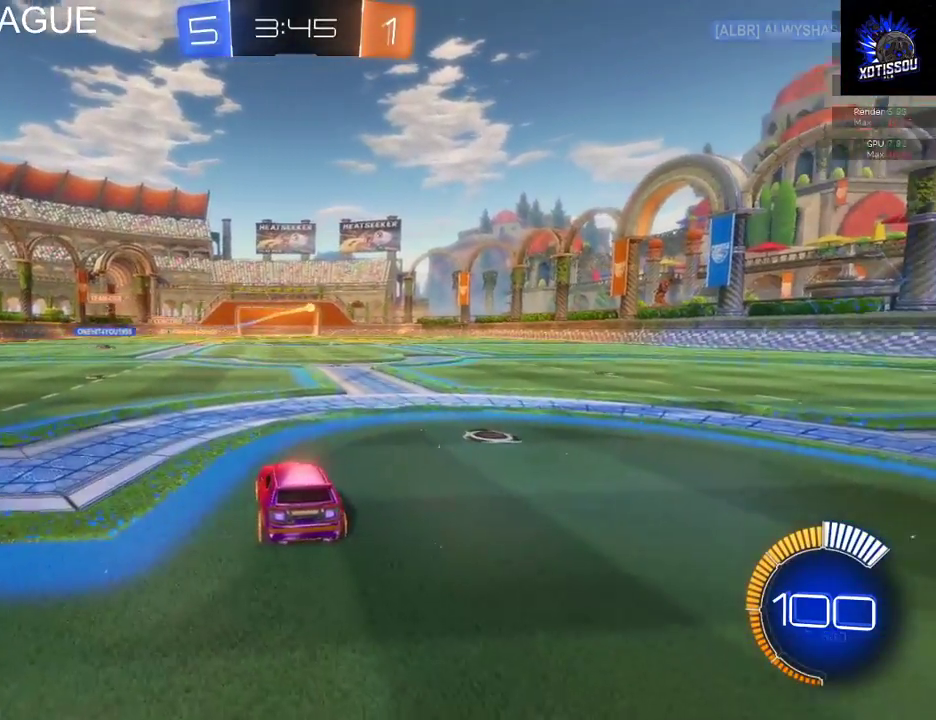
{"buttons": ["R2"], "left_stick": "right", "right_stick": "center", "events": [[40, "R2", "down"], [100, "left_stick", "right"]]}
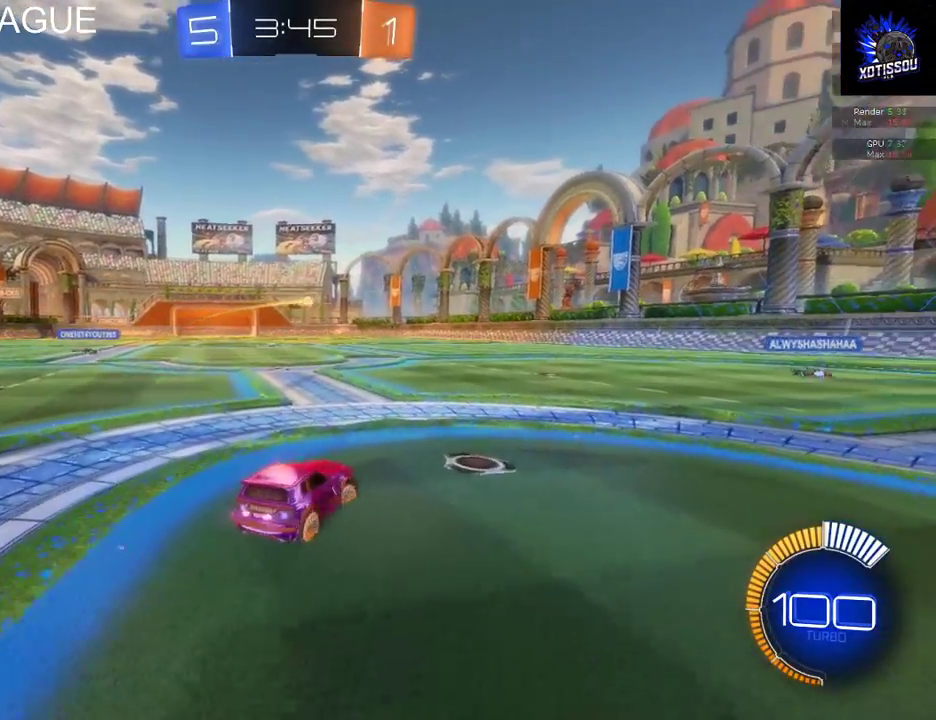
{"buttons": ["L2"], "left_stick": "right", "right_stick": "center"}
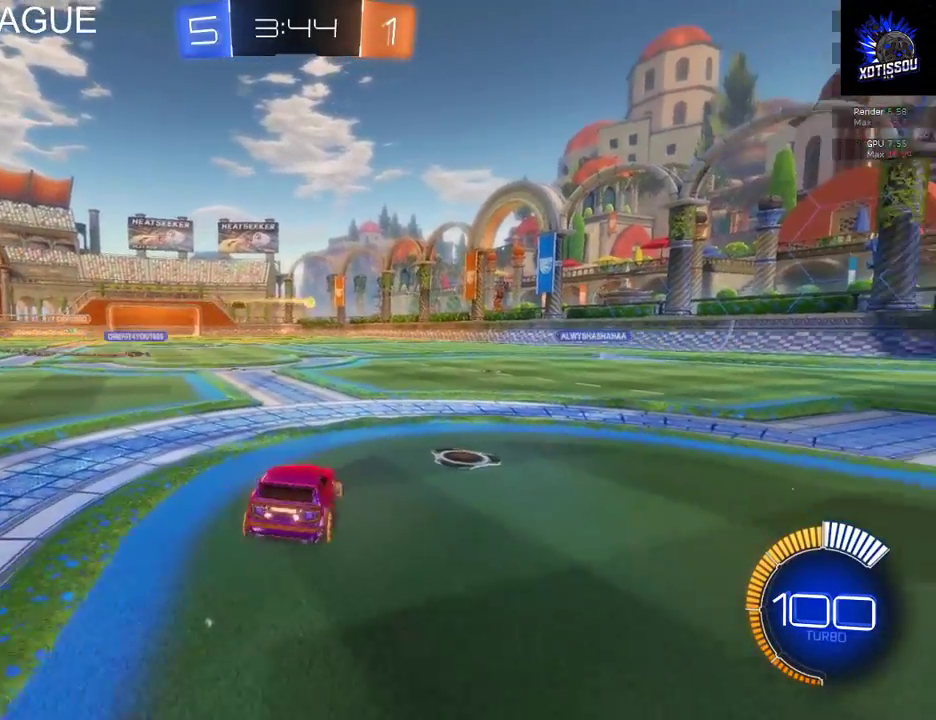
{"buttons": ["L2"], "left_stick": "down-left", "right_stick": "center"}
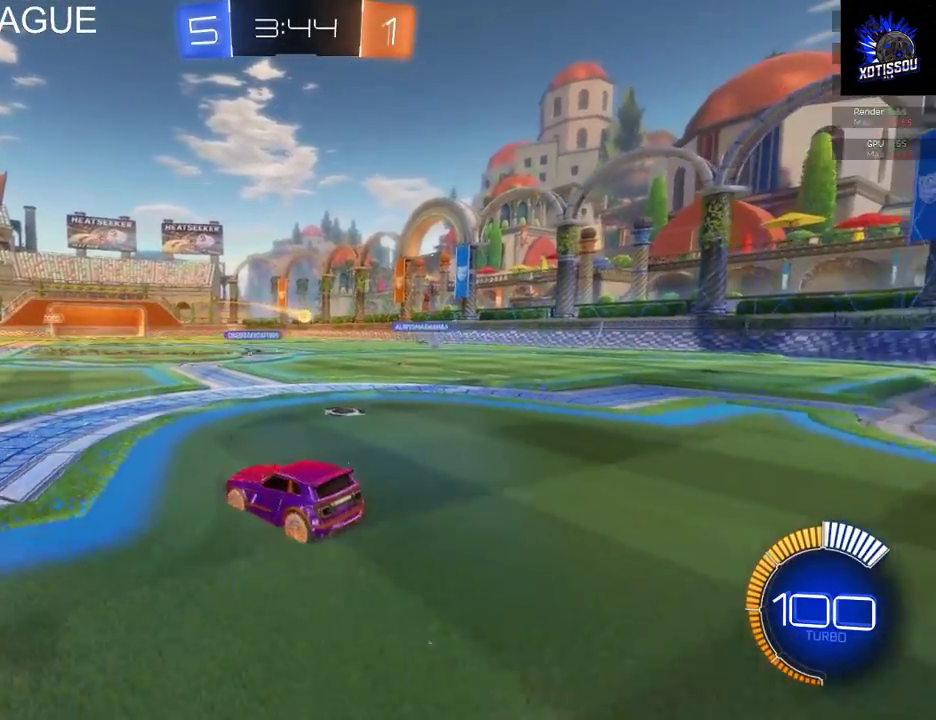
{"buttons": [], "left_stick": "center", "right_stick": "center", "events": [[360, "L2", "up"], [360, "left_stick", "center"]]}
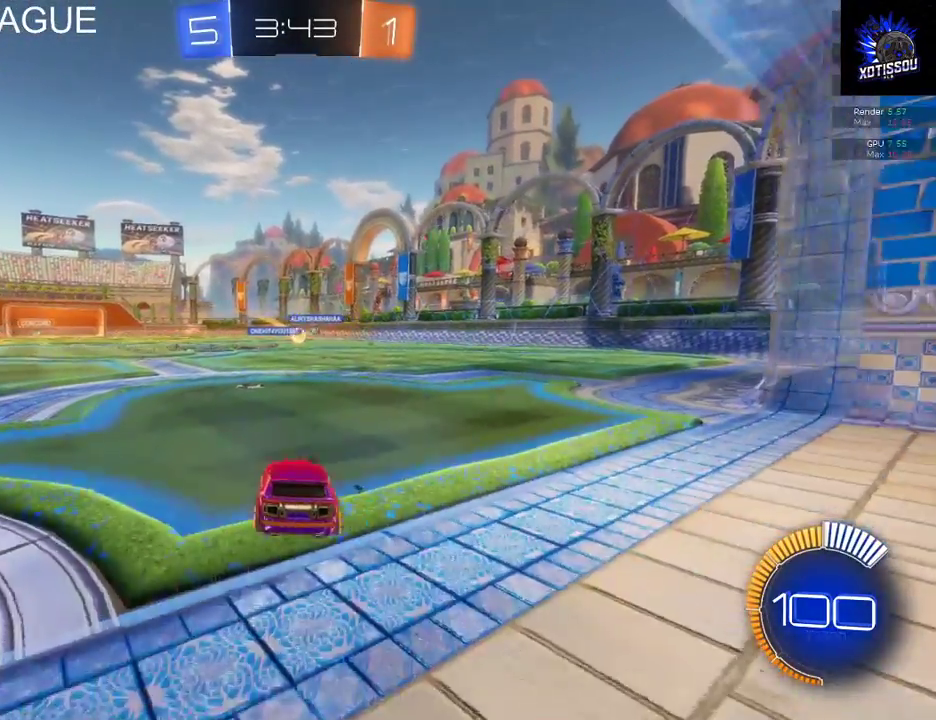
{"buttons": ["R2"], "left_stick": "left", "right_stick": "center", "events": [[100, "R2", "down"], [120, "left_stick", "right"], [340, "left_stick", "center"], [420, "left_stick", "left"]]}
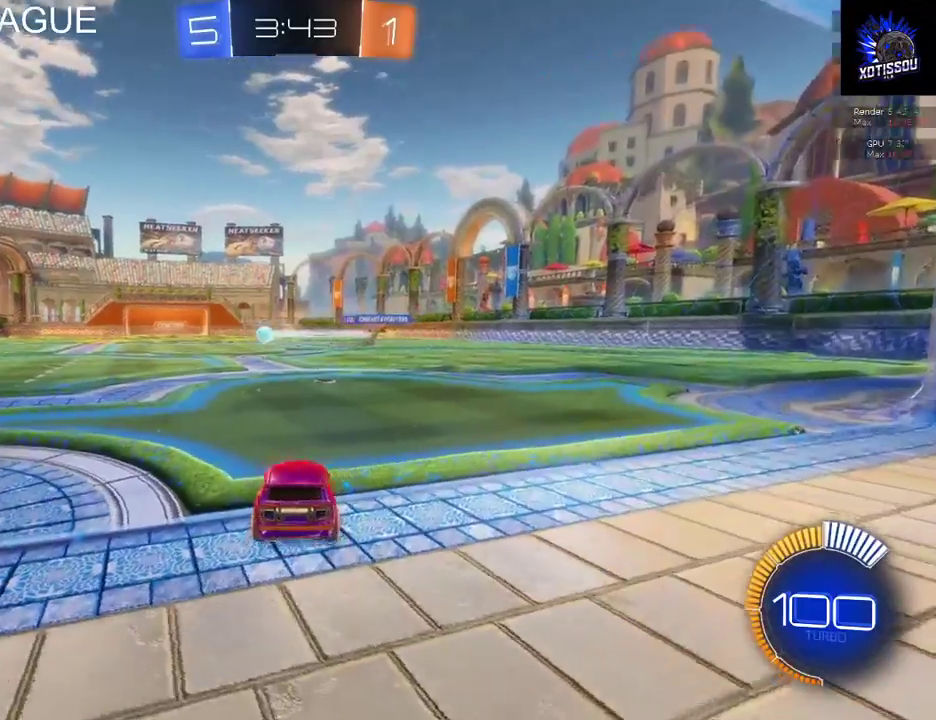
{"buttons": ["L2"], "left_stick": "center", "right_stick": "center", "events": [[220, "R2", "up"], [320, "L2", "down"], [340, "left_stick", "center"]]}
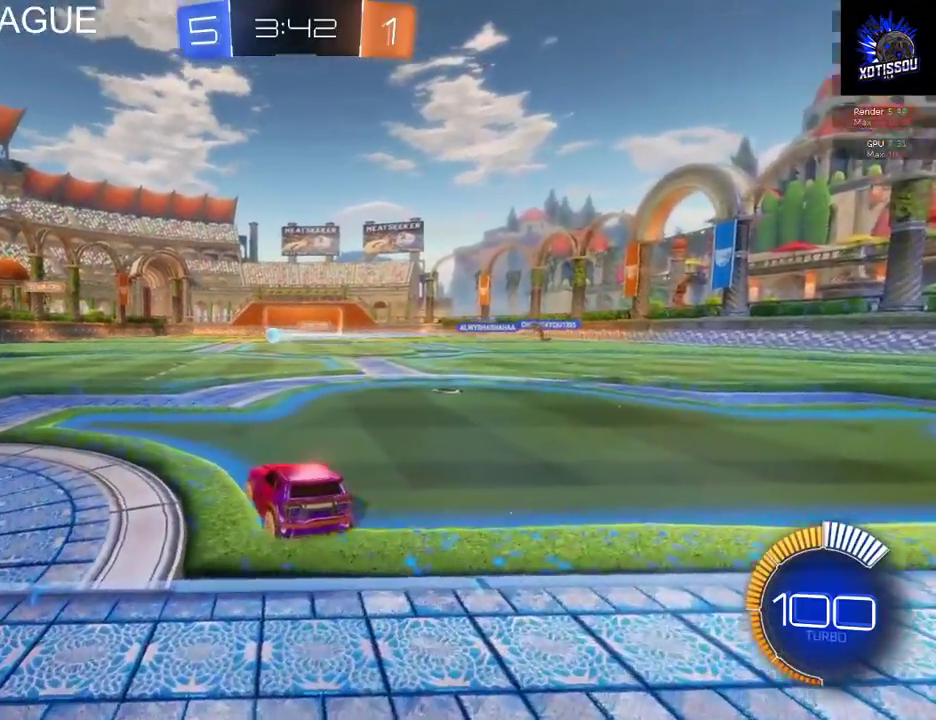
{"buttons": ["L2"], "left_stick": "center", "right_stick": "center", "events": []}
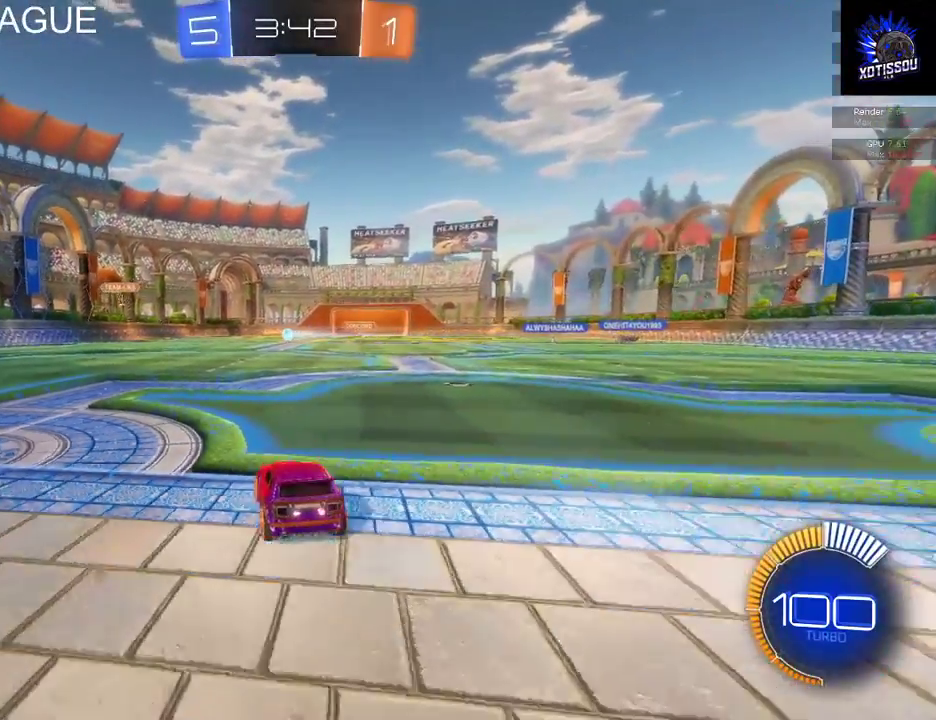
{"buttons": ["R2"], "left_stick": "center", "right_stick": "center", "events": [[100, "L2", "up"], [220, "R2", "down"]]}